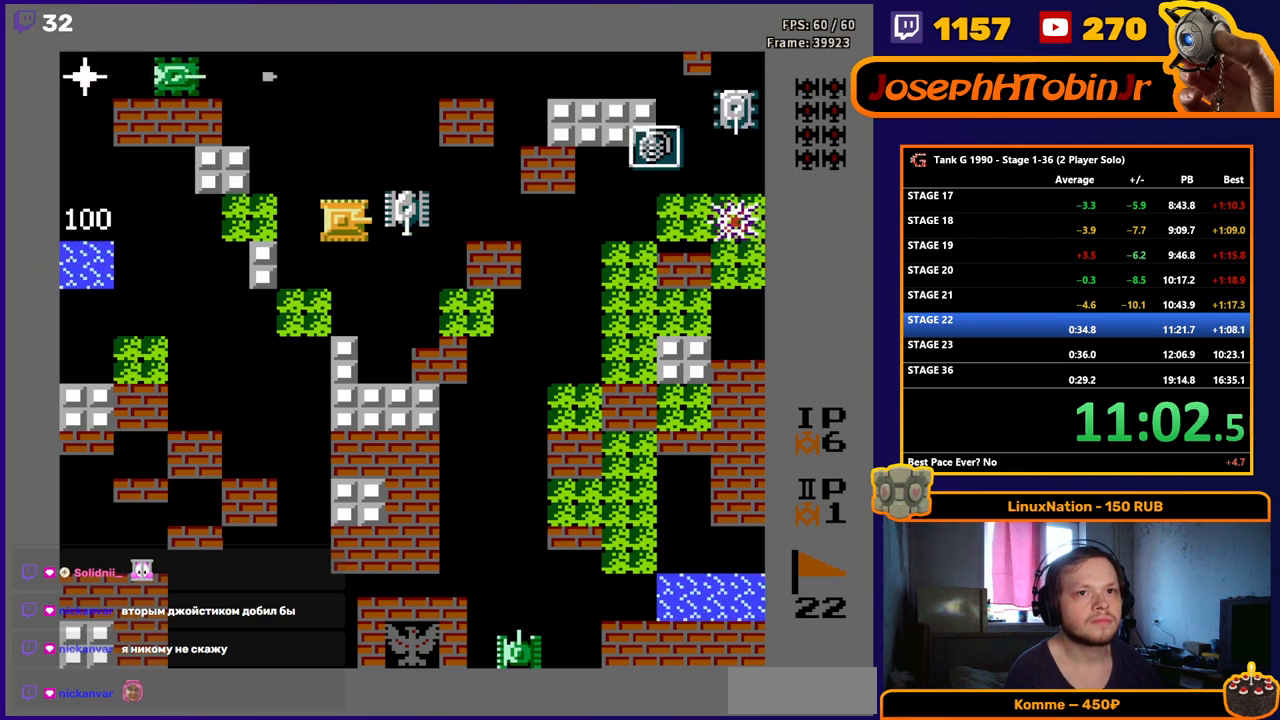
Gameplay with a controller (Nintendo layout); each line is a JSON object with the inputs held at the frame after it. "events" lists button and stick changes between this image and that frame as [ms after this image, input, new state], when the widget could be followed in between. Not read: L3 R3.
{"buttons": ["B", "DPAD_RIGHT"], "events": []}
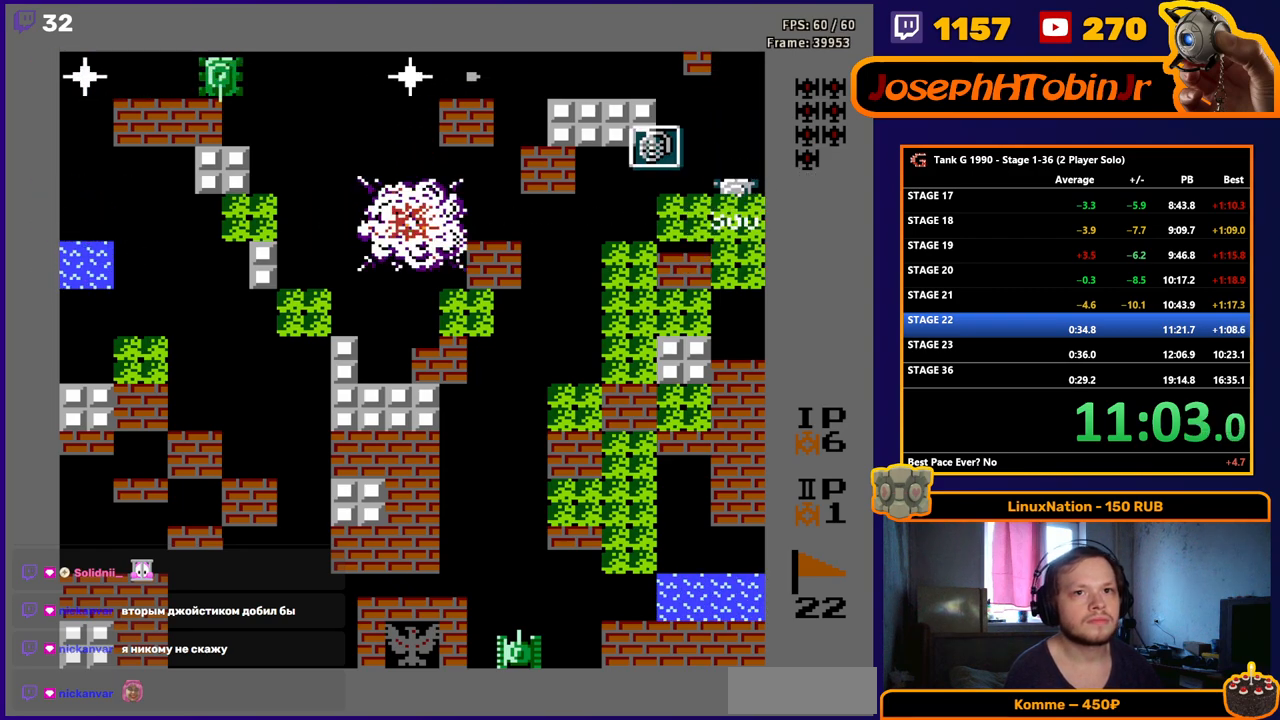
{"buttons": ["DPAD_RIGHT"], "events": [[50, "B", "up"]]}
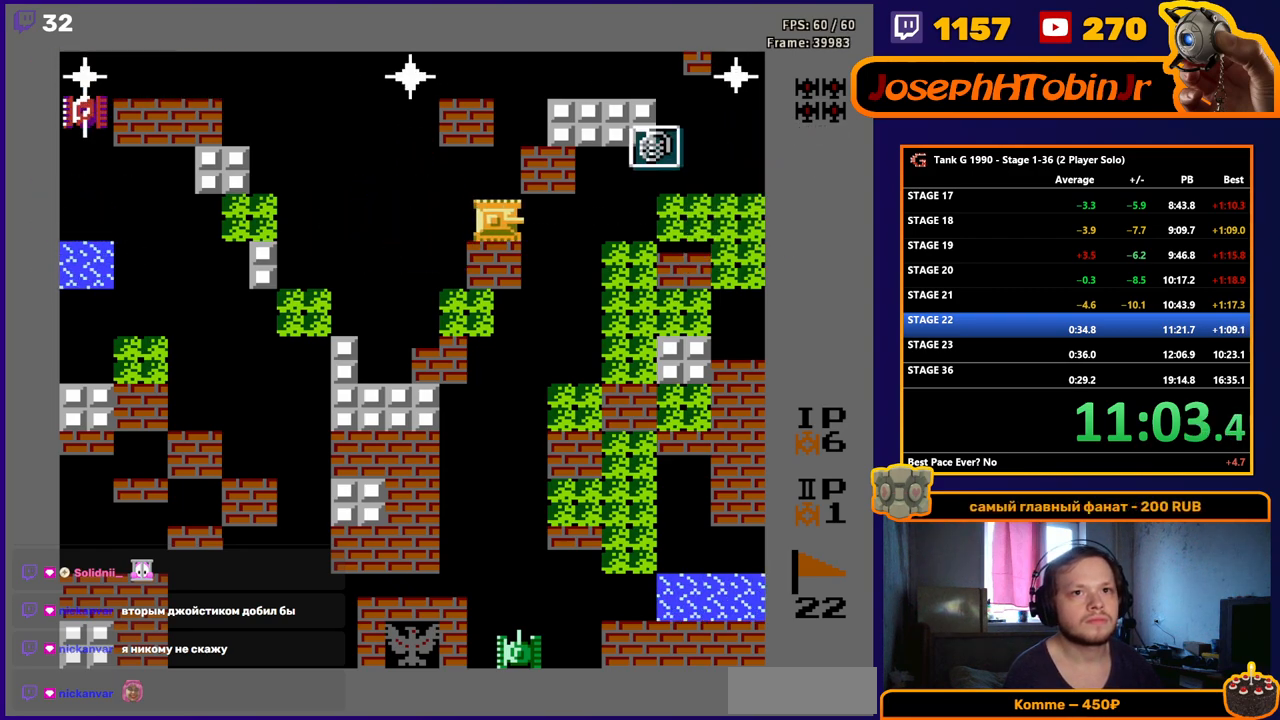
{"buttons": ["DPAD_RIGHT"], "events": []}
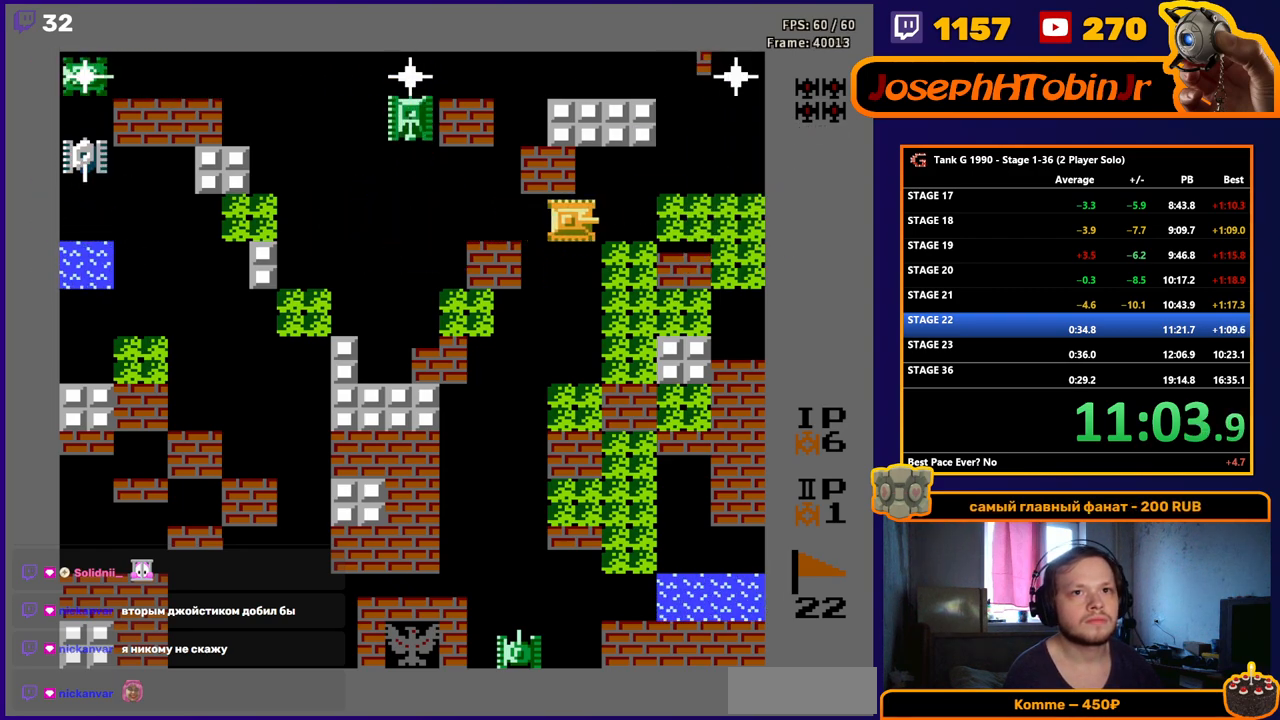
{"buttons": ["DPAD_UP"], "events": [[317, "DPAD_UP", "down"], [400, "DPAD_RIGHT", "up"]]}
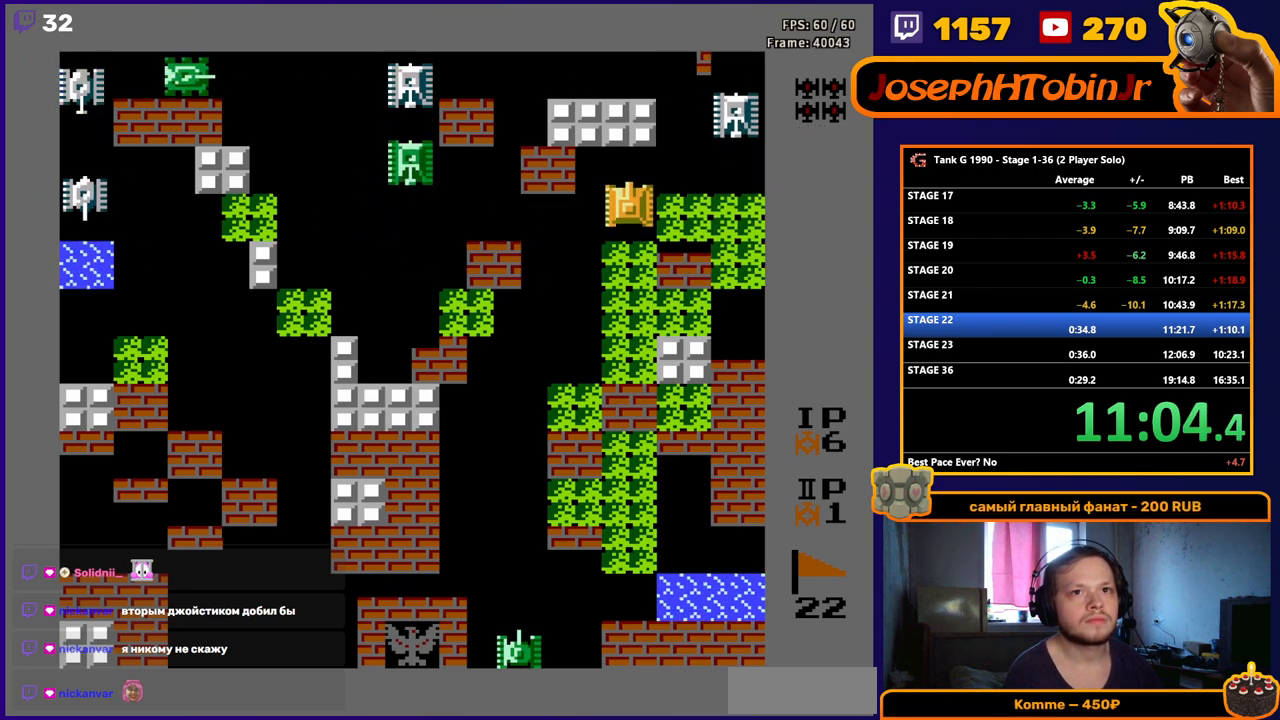
{"buttons": ["B", "DPAD_LEFT"], "events": [[283, "DPAD_LEFT", "down"], [283, "DPAD_UP", "up"], [417, "B", "down"]]}
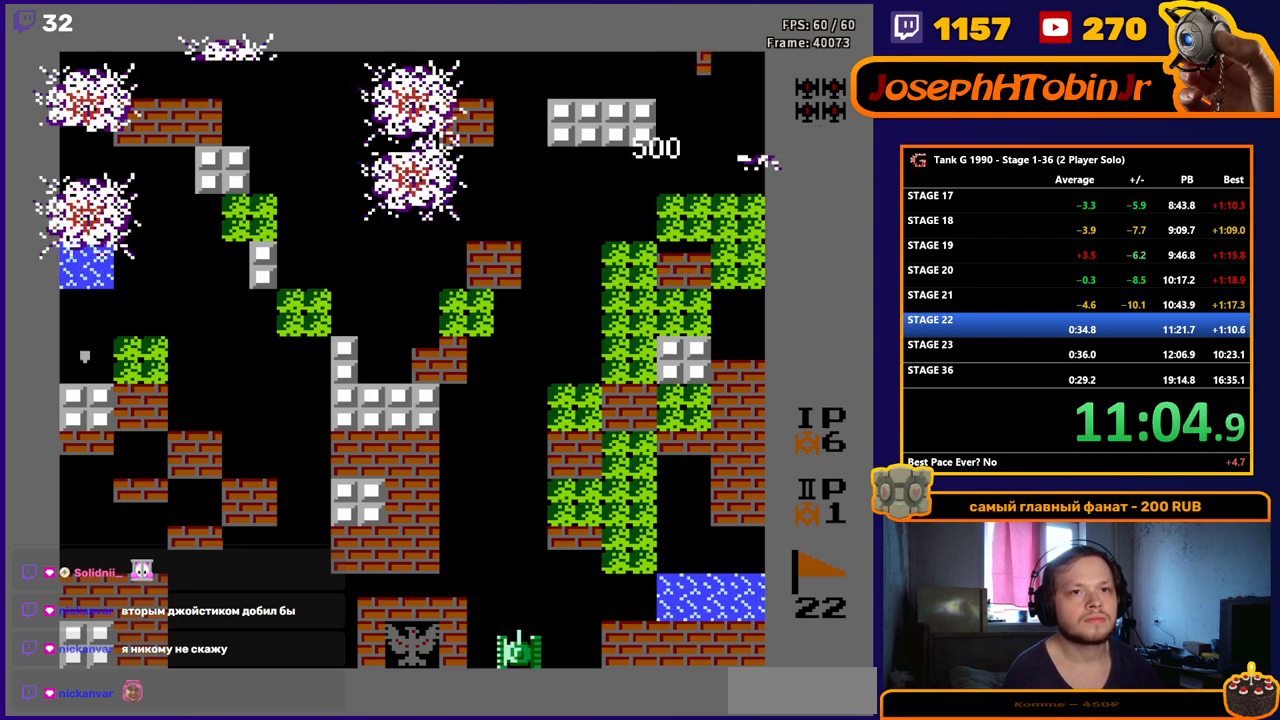
{"buttons": ["B"], "events": [[483, "DPAD_LEFT", "up"]]}
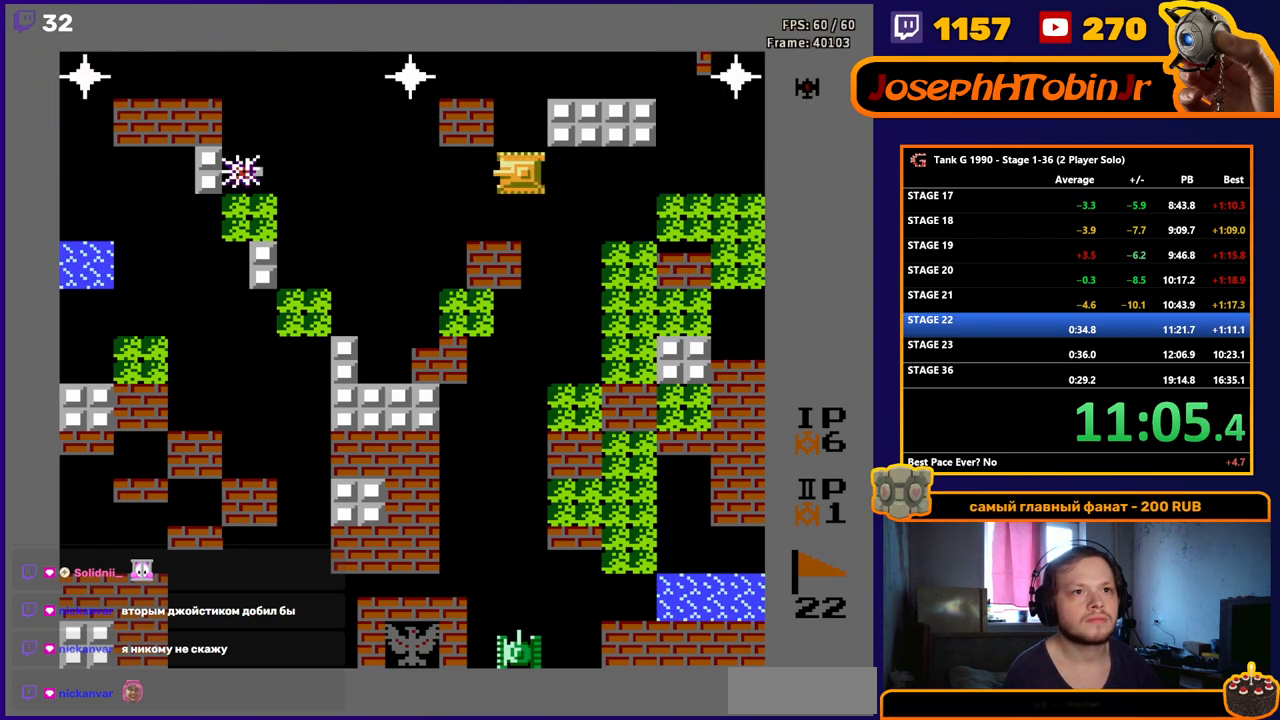
{"buttons": ["DPAD_RIGHT"], "events": [[17, "B", "up"], [150, "DPAD_LEFT", "down"], [267, "DPAD_LEFT", "up"], [333, "DPAD_RIGHT", "down"]]}
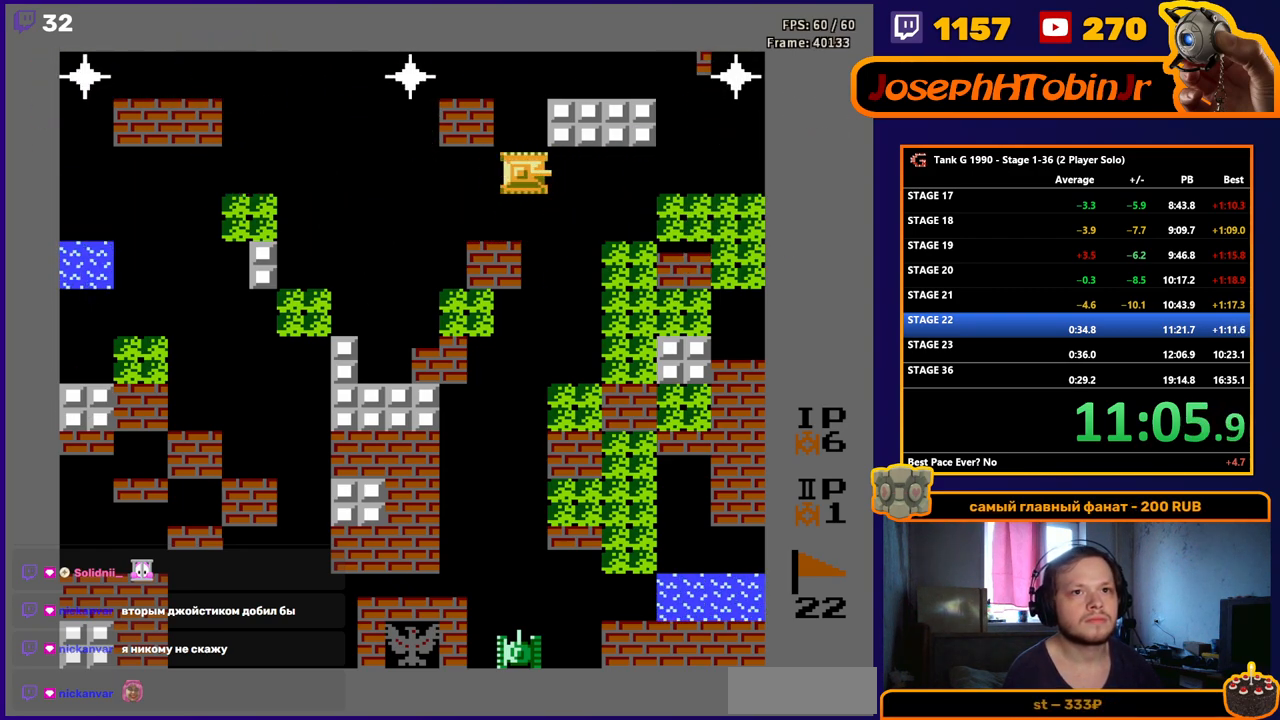
{"buttons": [], "events": [[117, "DPAD_RIGHT", "up"], [250, "DPAD_RIGHT", "down"], [467, "DPAD_RIGHT", "up"]]}
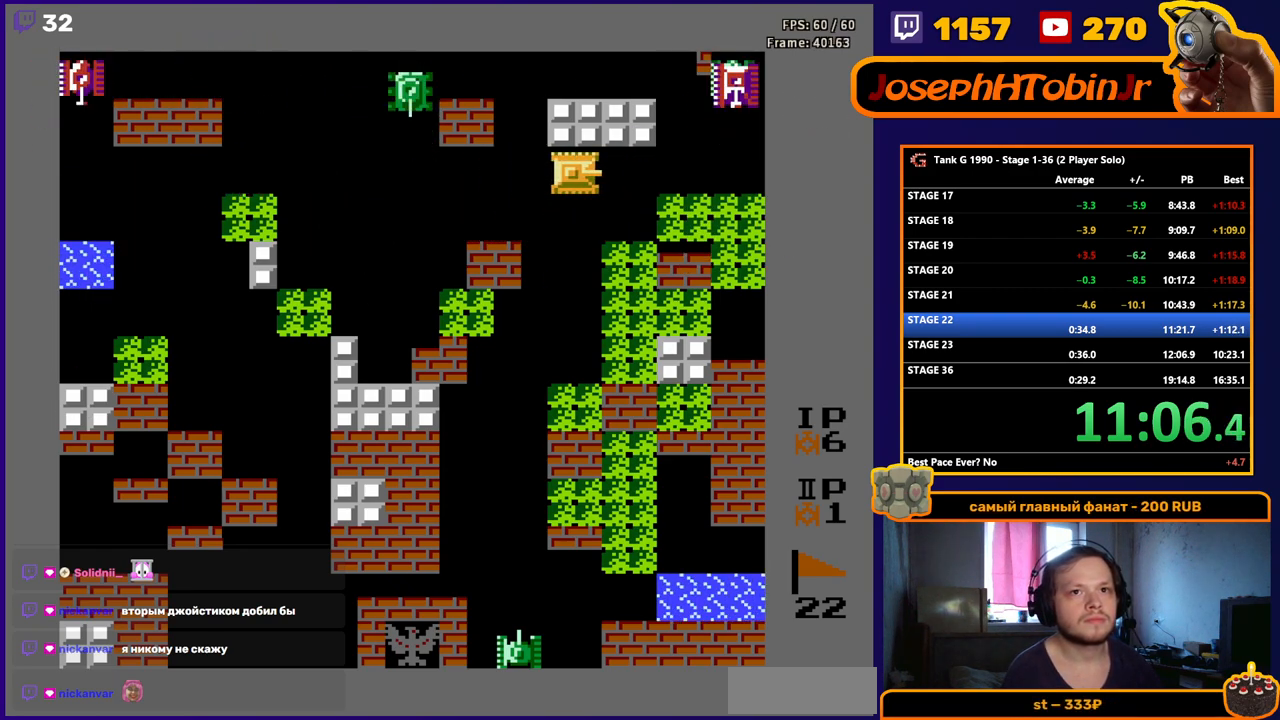
{"buttons": ["DPAD_DOWN"], "events": [[267, "DPAD_LEFT", "down"], [350, "B", "down"], [417, "DPAD_LEFT", "up"], [433, "DPAD_DOWN", "down"], [483, "B", "up"]]}
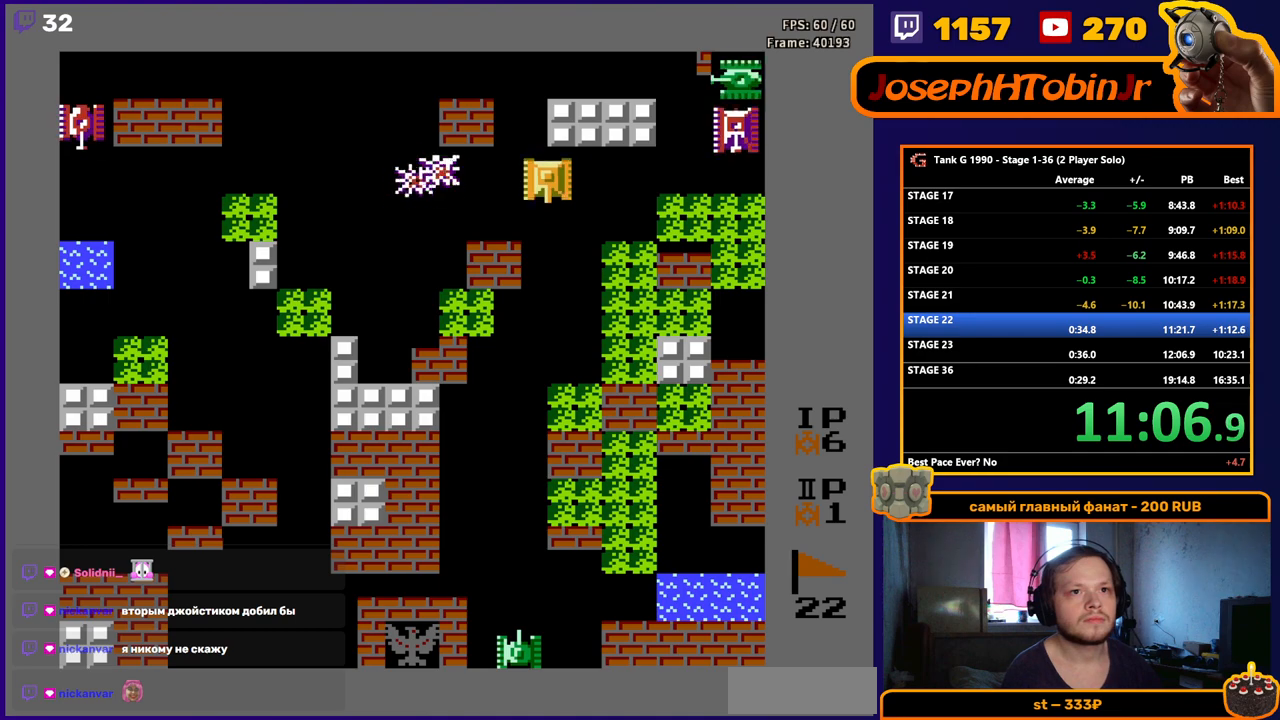
{"buttons": ["B", "DPAD_RIGHT"], "events": [[200, "DPAD_DOWN", "up"], [200, "DPAD_UP", "down"], [367, "DPAD_RIGHT", "down"], [383, "DPAD_UP", "up"], [400, "B", "down"]]}
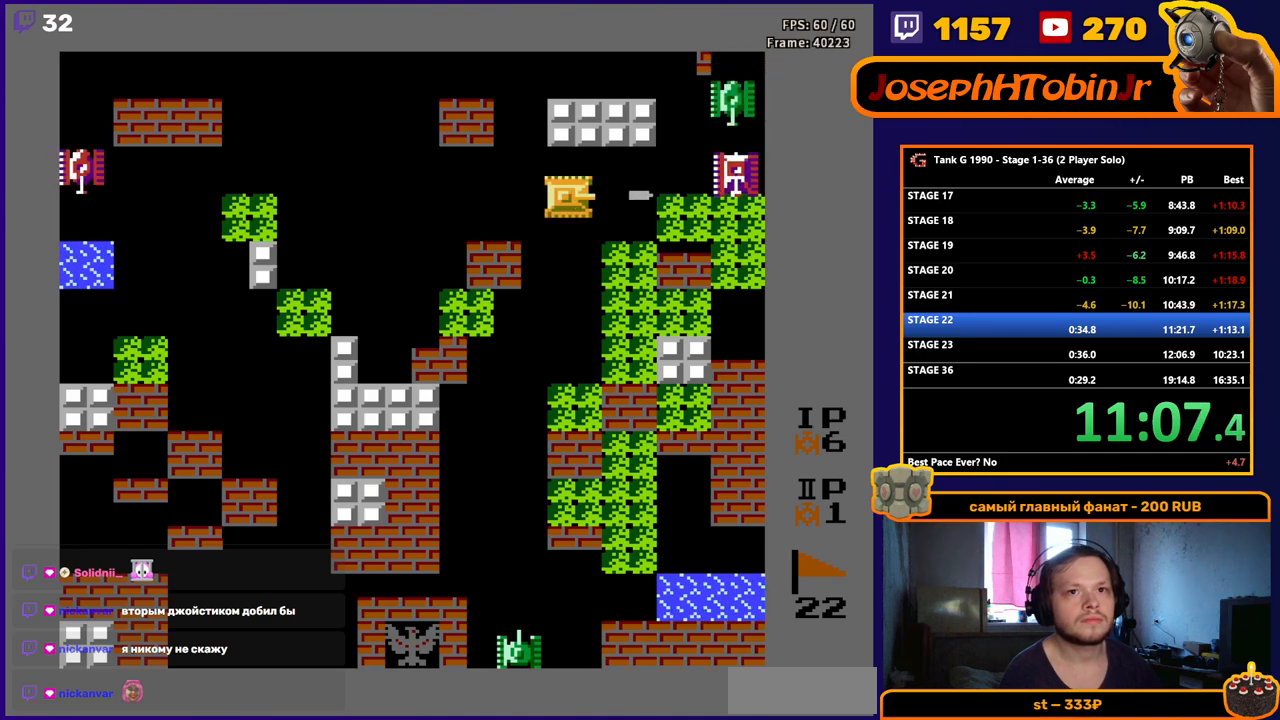
{"buttons": ["B", "DPAD_LEFT"], "events": [[17, "DPAD_DOWN", "down"], [33, "DPAD_RIGHT", "up"], [50, "B", "up"], [150, "DPAD_DOWN", "up"], [150, "DPAD_RIGHT", "down"], [183, "B", "down"], [383, "DPAD_RIGHT", "up"], [500, "DPAD_LEFT", "down"]]}
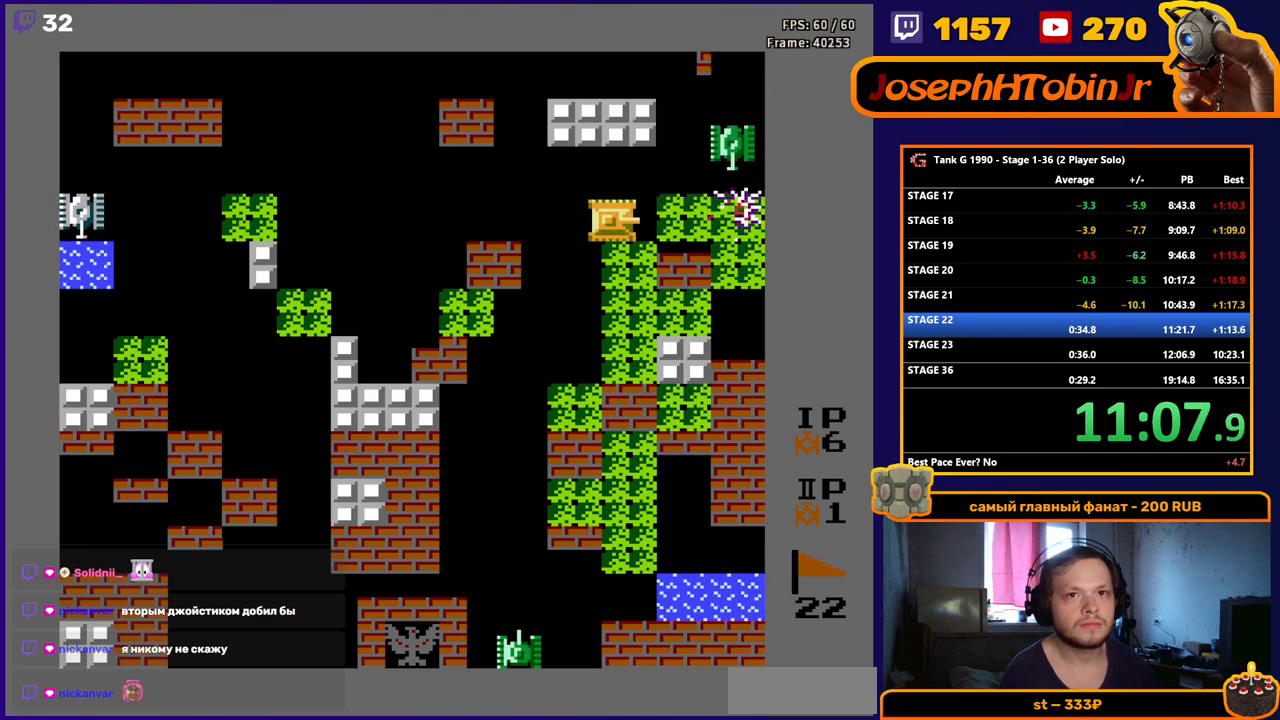
{"buttons": ["B", "DPAD_RIGHT"], "events": [[17, "B", "up"], [100, "B", "down"], [183, "DPAD_LEFT", "up"], [283, "DPAD_RIGHT", "down"], [417, "B", "up"], [500, "B", "down"]]}
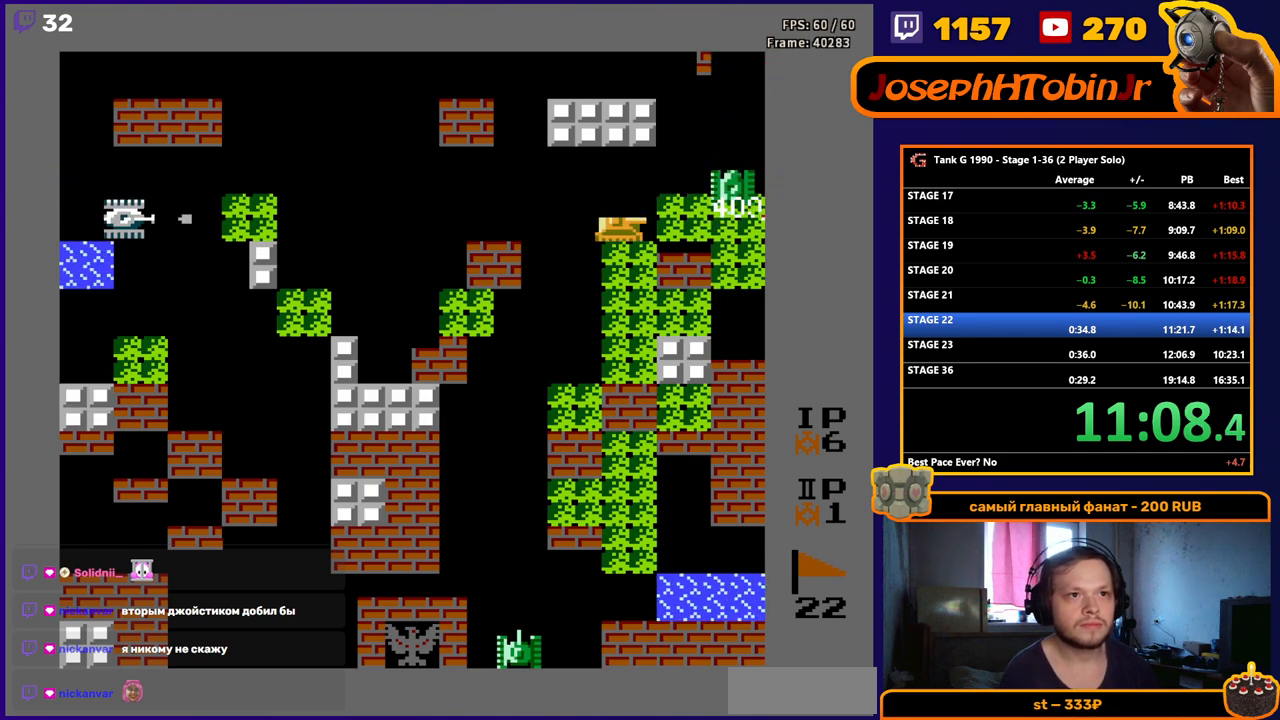
{"buttons": ["DPAD_LEFT"], "events": [[283, "DPAD_RIGHT", "up"], [367, "DPAD_LEFT", "down"], [433, "B", "up"]]}
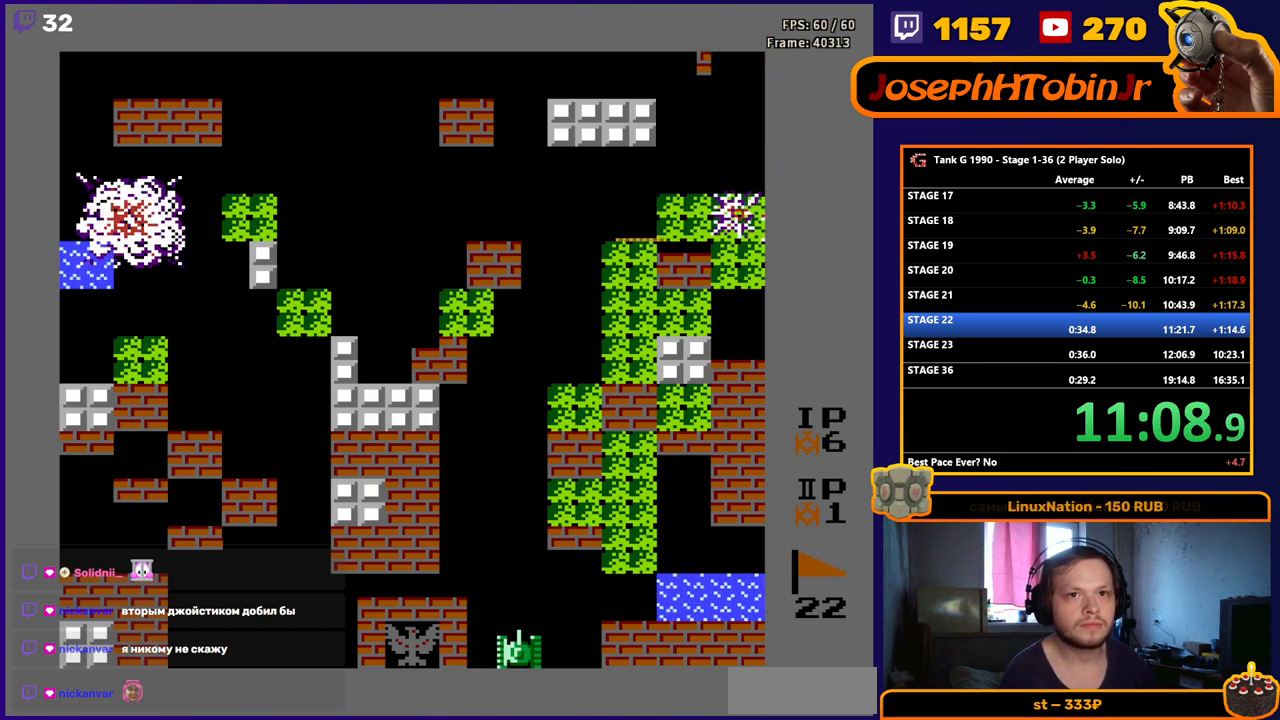
{"buttons": ["DPAD_LEFT"], "events": []}
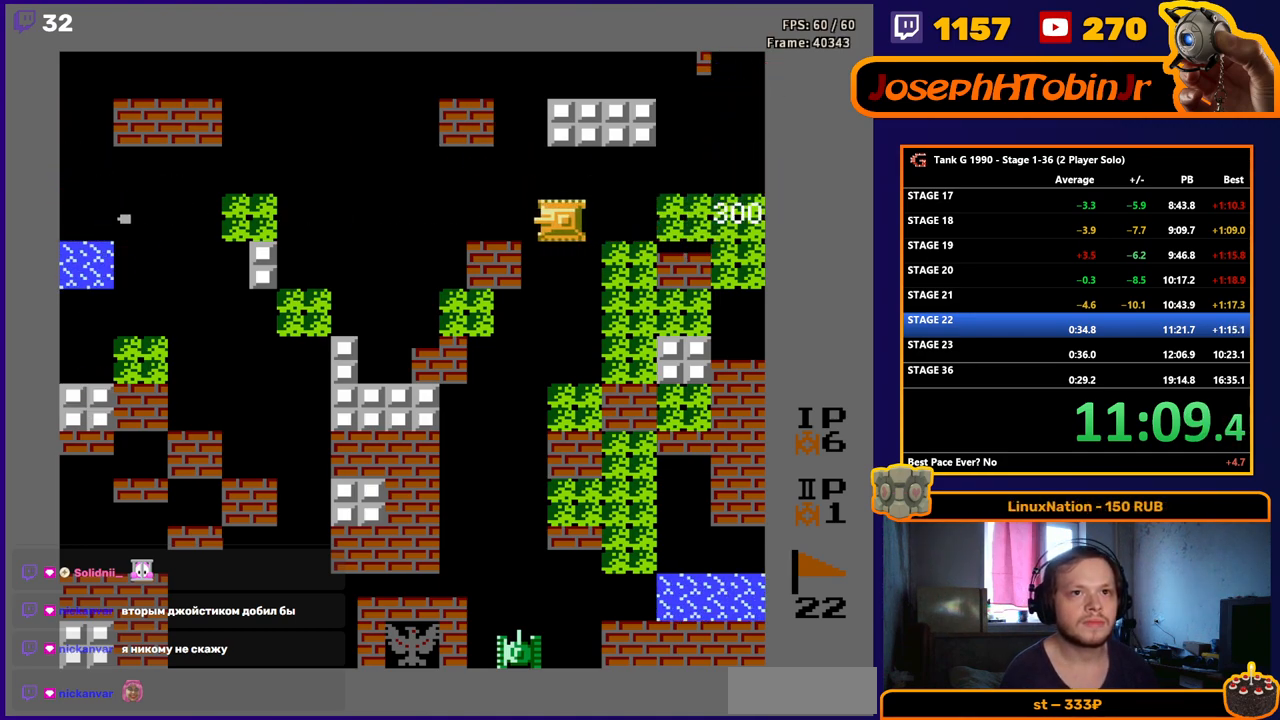
{"buttons": ["DPAD_UP"], "events": [[267, "DPAD_LEFT", "up"], [283, "DPAD_UP", "down"]]}
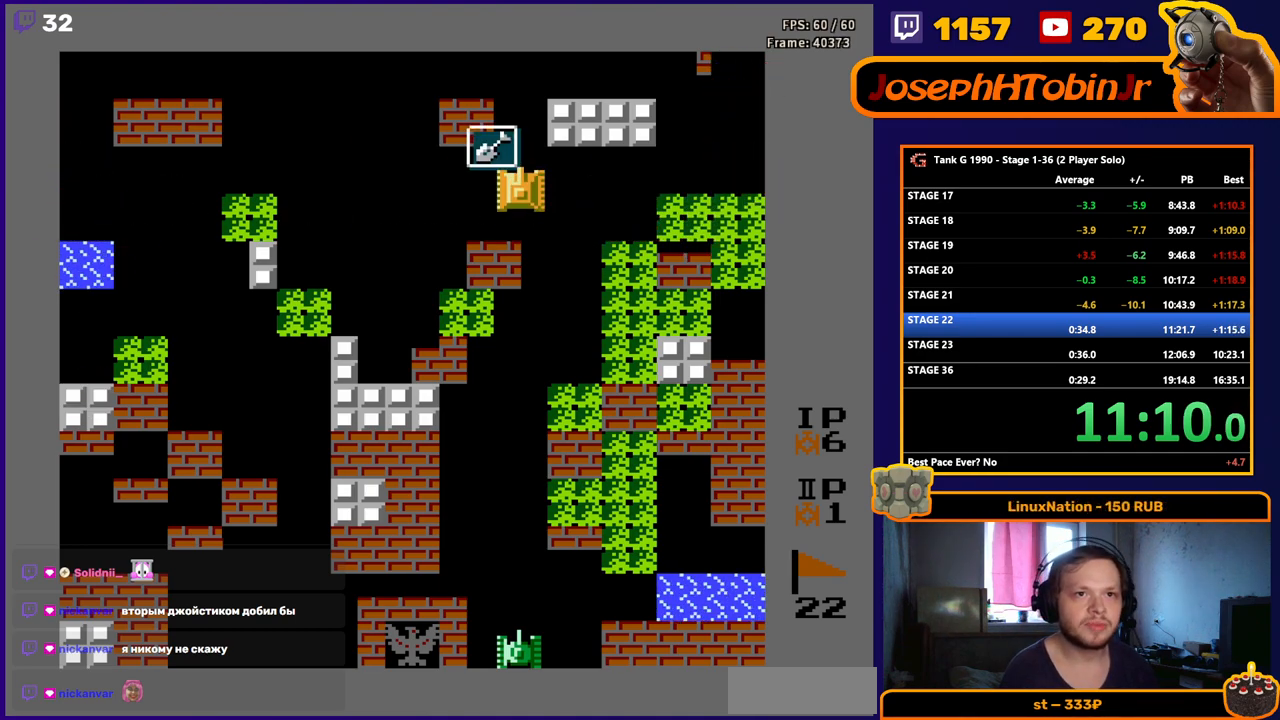
{"buttons": ["DPAD_DOWN"], "events": [[133, "DPAD_UP", "up"], [250, "DPAD_DOWN", "down"]]}
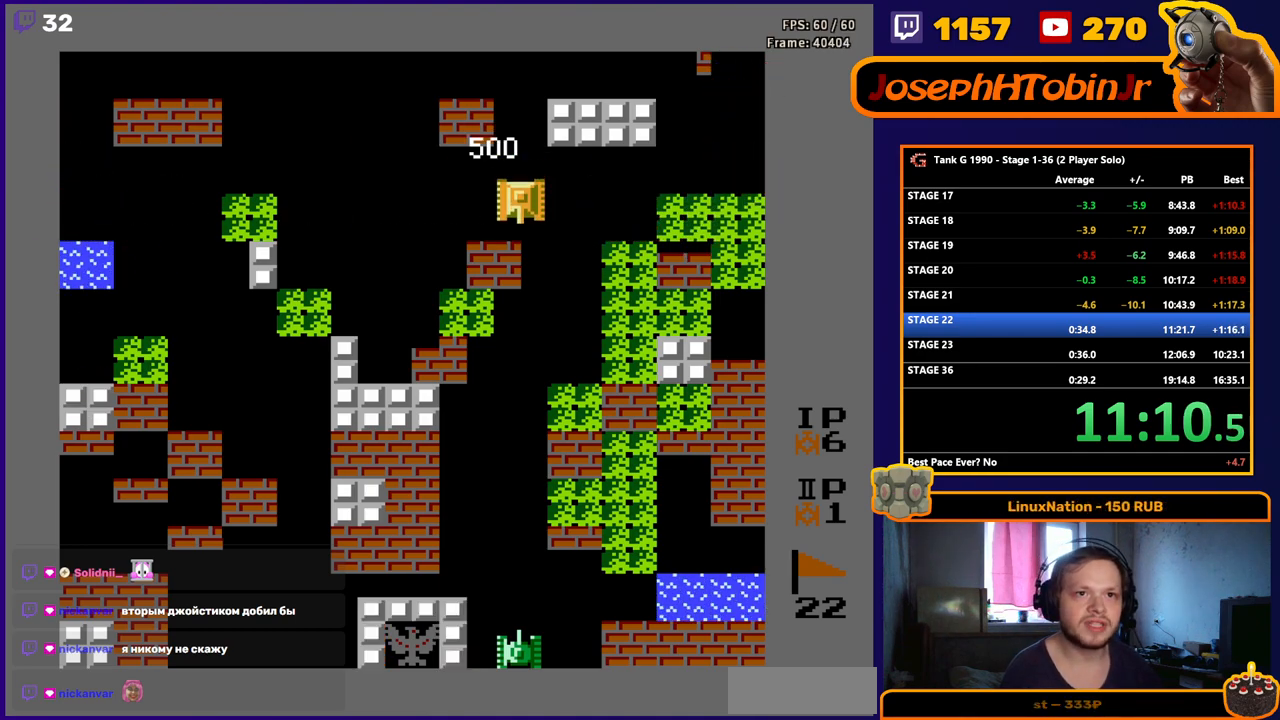
{"buttons": [], "events": [[83, "DPAD_DOWN", "up"], [183, "DPAD_LEFT", "down"], [300, "DPAD_LEFT", "up"]]}